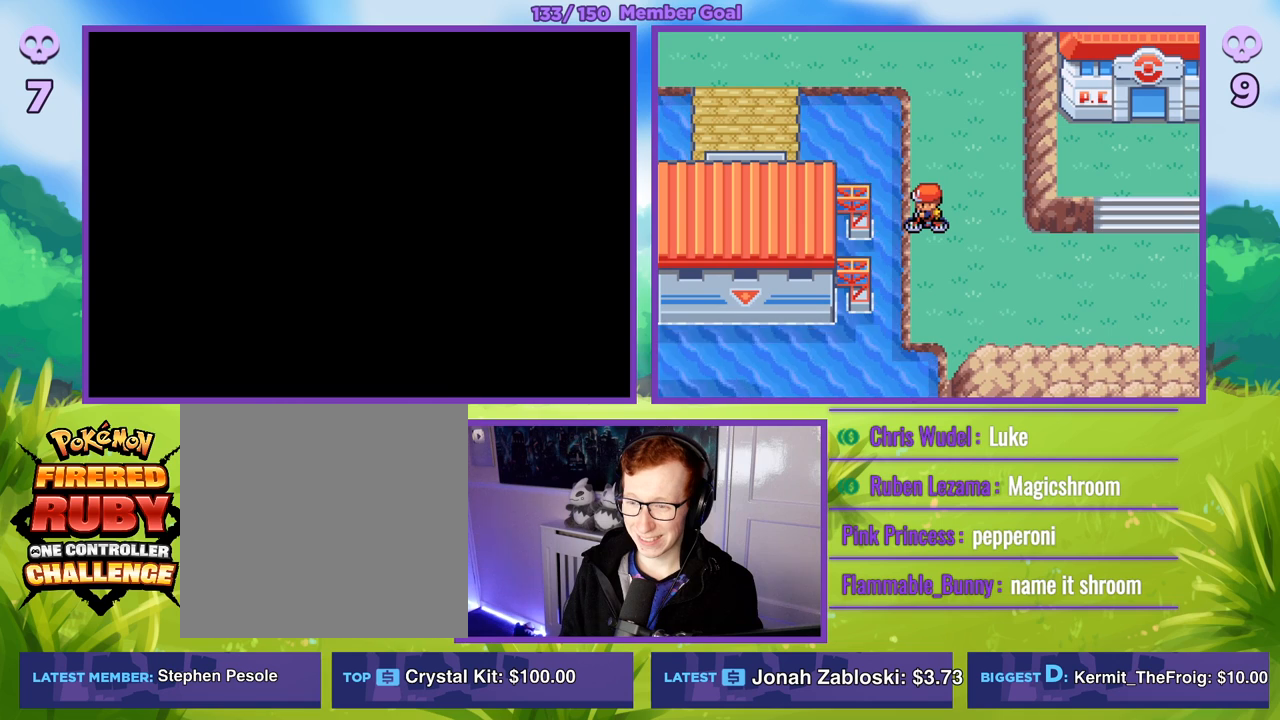
Gameplay with a controller (Xbox layout); each line is a JSON object with the inputs held at the frame after it. "events" lists button and stick changes between this image and that frame as [ms after this image, input, new state], when the widget could be followed in between.
{"buttons": ["B"], "left_stick": "left", "right_stick": "center", "events": [[17, "R1", "down"], [150, "R1", "up"], [367, "left_stick", "left"]]}
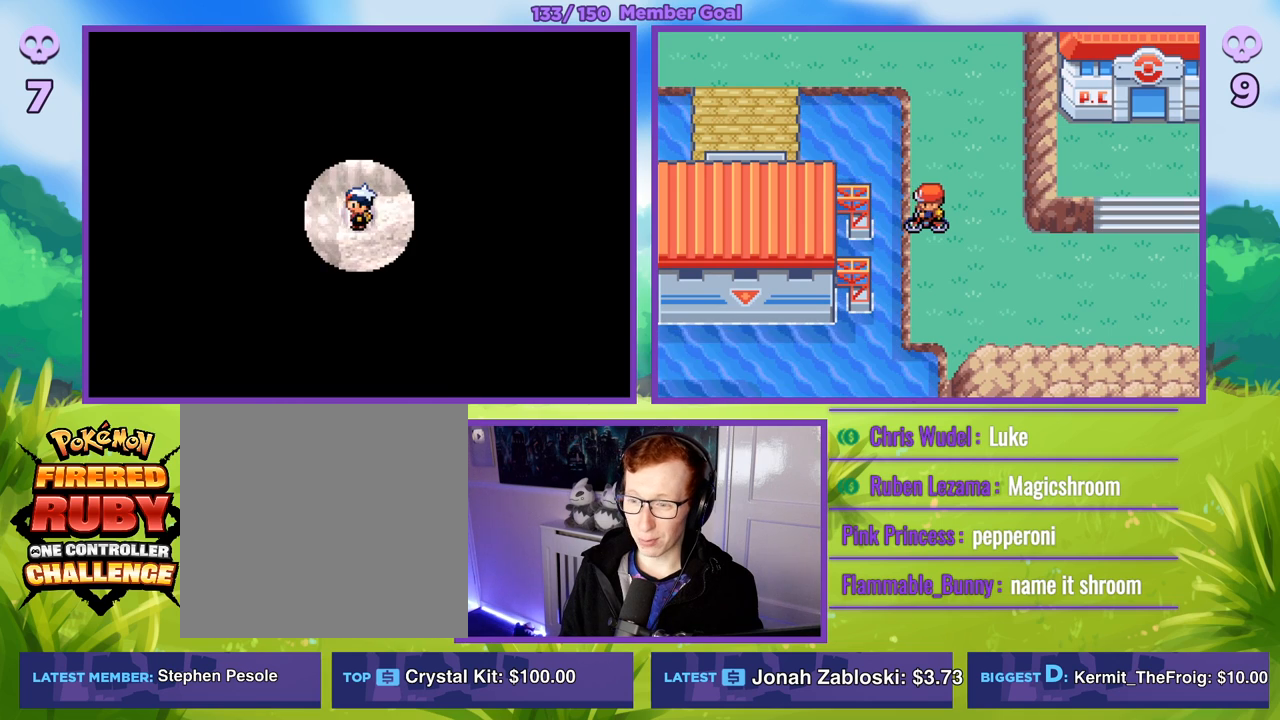
{"buttons": ["B"], "left_stick": "left", "right_stick": "center", "events": [[100, "left_stick", "right"], [267, "left_stick", "up-left"], [350, "left_stick", "left"]]}
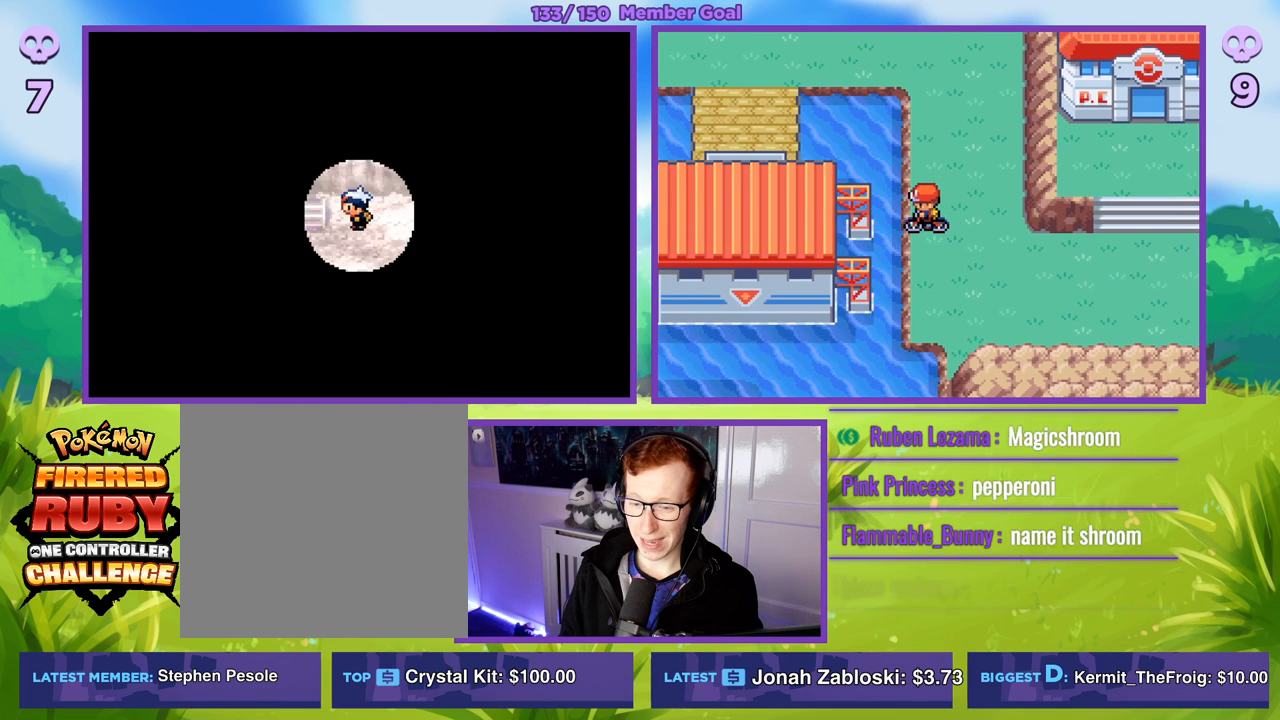
{"buttons": ["B"], "left_stick": "center", "right_stick": "center", "events": [[83, "left_stick", "center"]]}
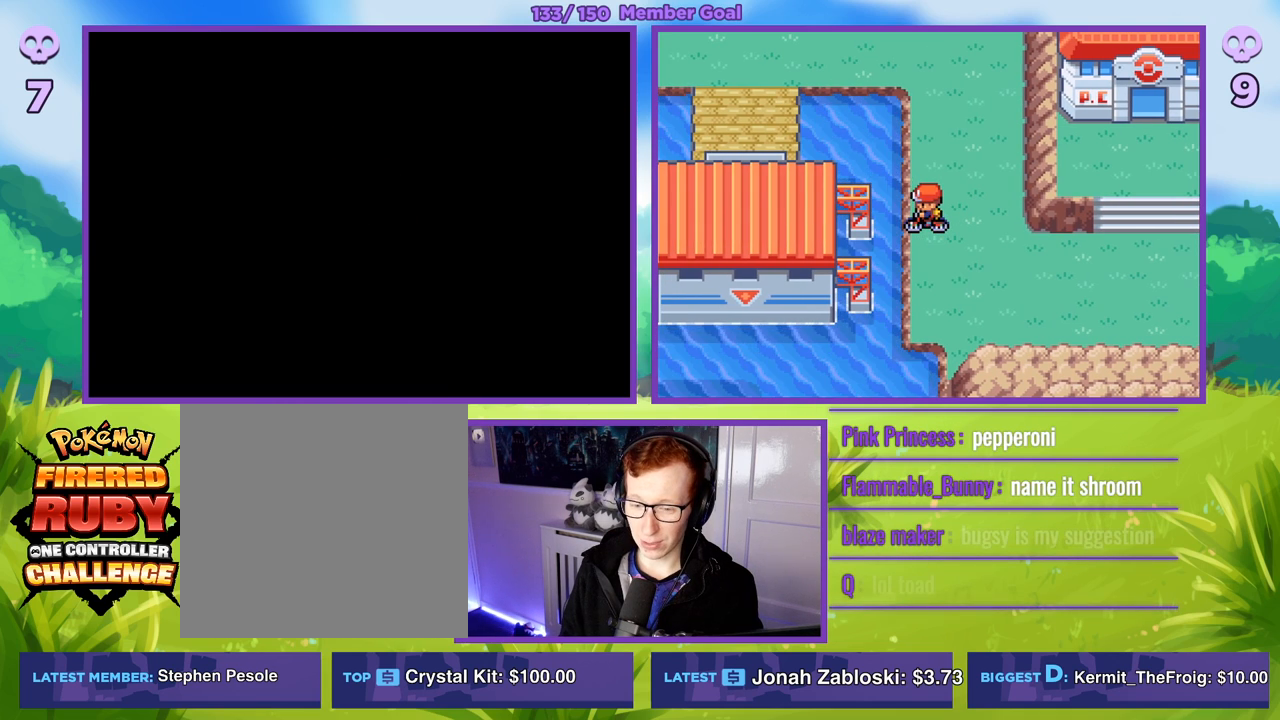
{"buttons": ["B"], "left_stick": "center", "right_stick": "center", "events": []}
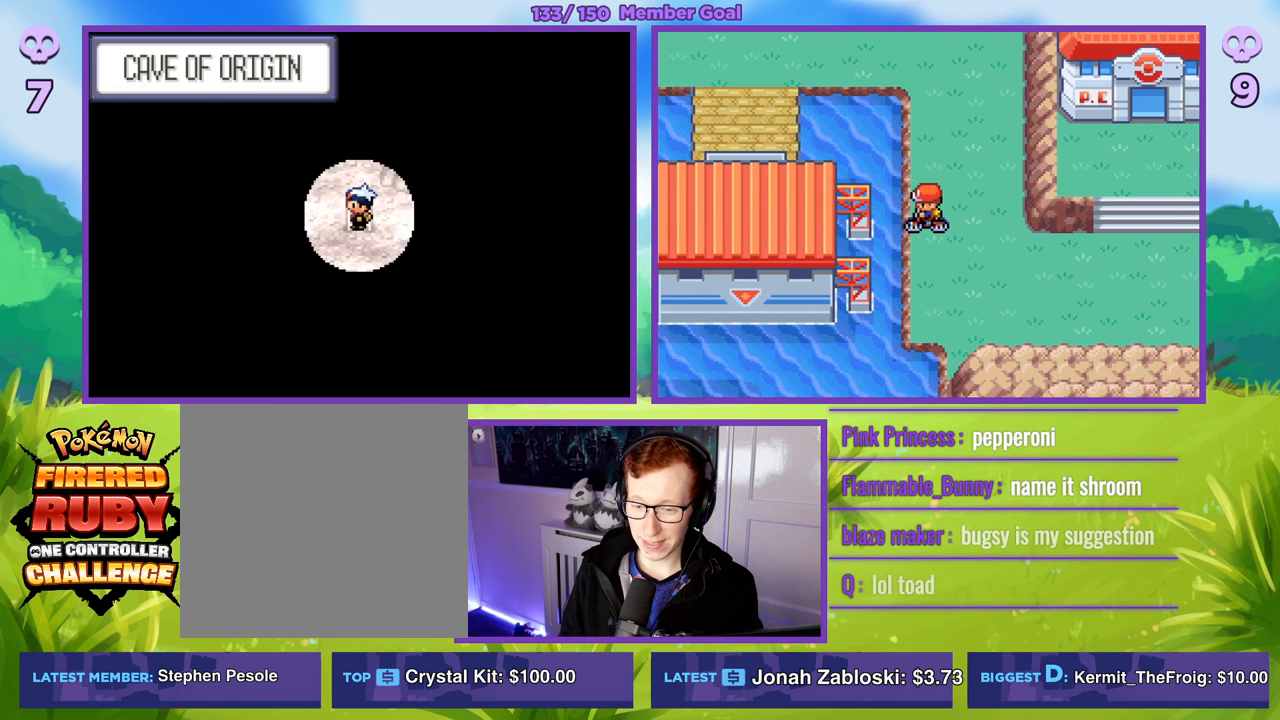
{"buttons": ["B"], "left_stick": "up", "right_stick": "center", "events": [[117, "left_stick", "left"], [467, "left_stick", "up"]]}
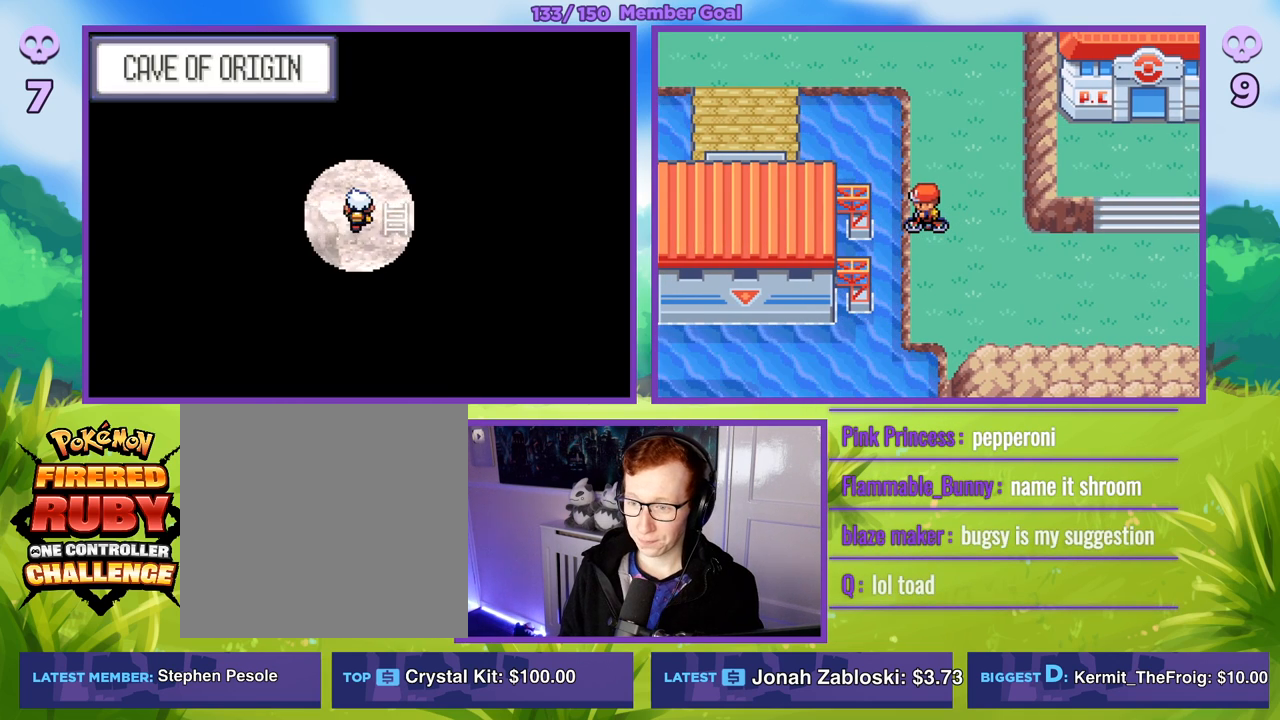
{"buttons": ["B"], "left_stick": "up", "right_stick": "center", "events": []}
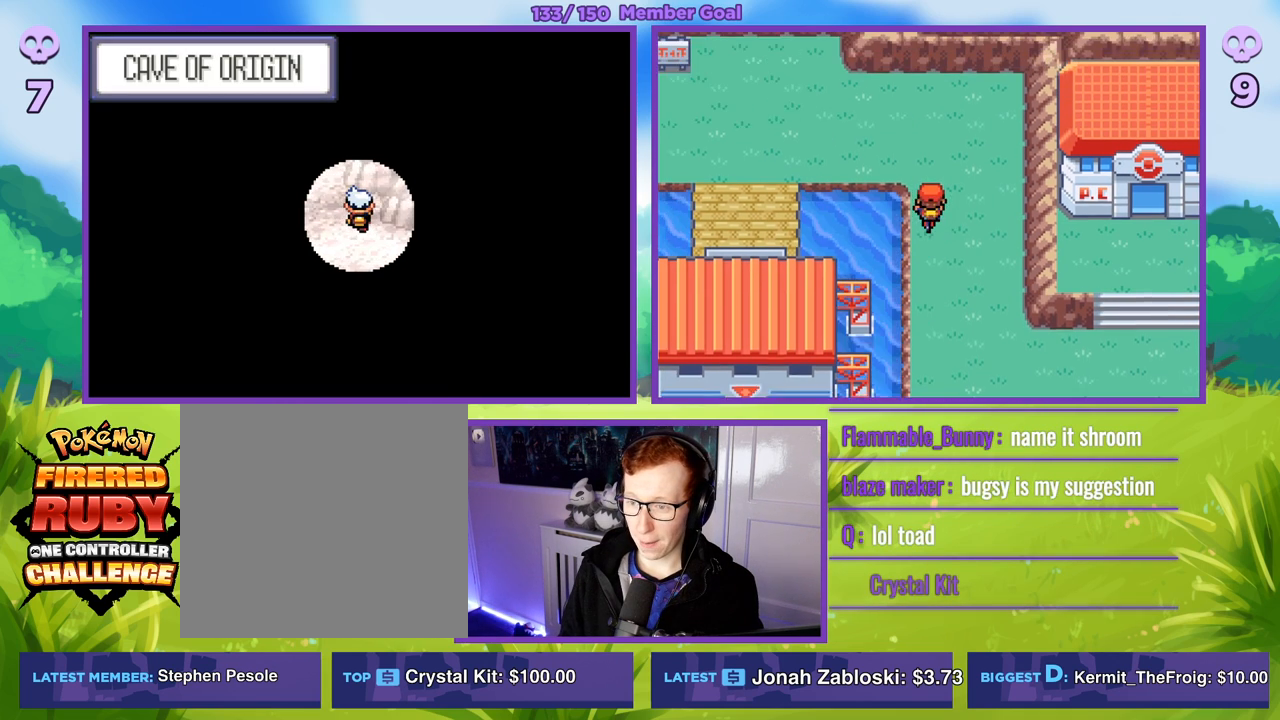
{"buttons": ["B"], "left_stick": "up", "right_stick": "center", "events": [[67, "left_stick", "left"], [283, "left_stick", "up"]]}
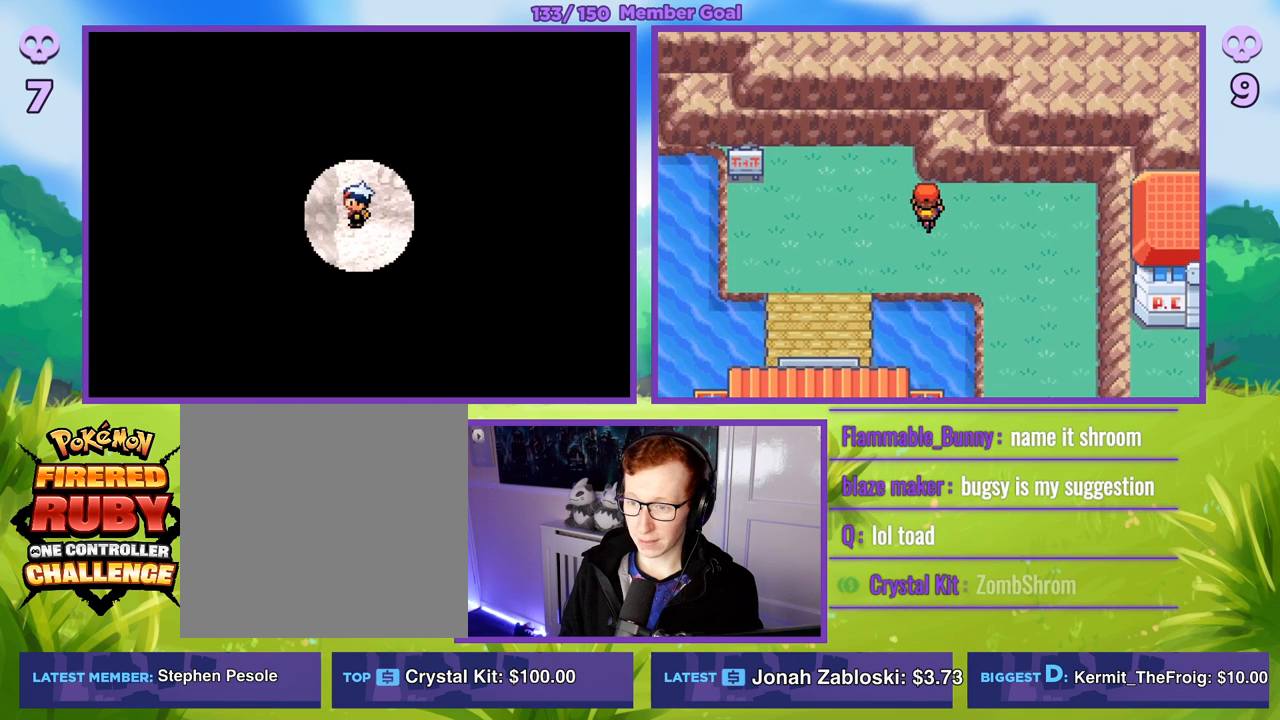
{"buttons": ["B"], "left_stick": "up", "right_stick": "center", "events": []}
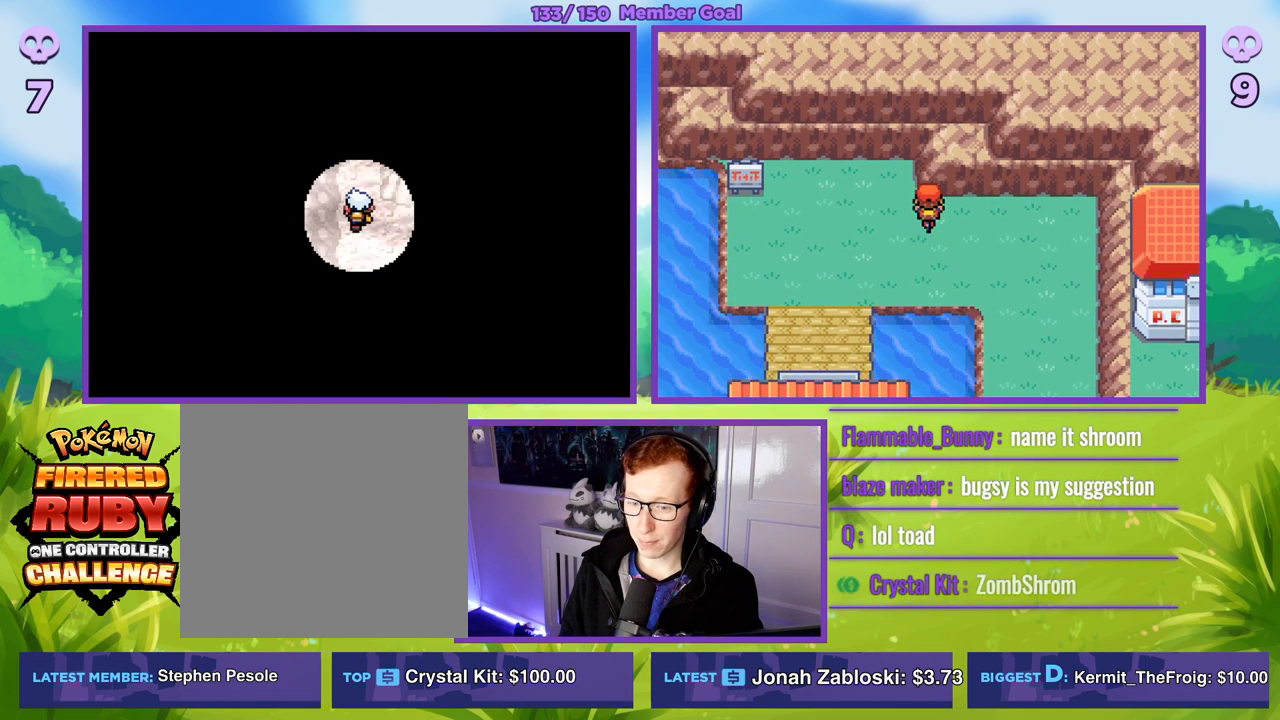
{"buttons": ["B"], "left_stick": "up", "right_stick": "center", "events": []}
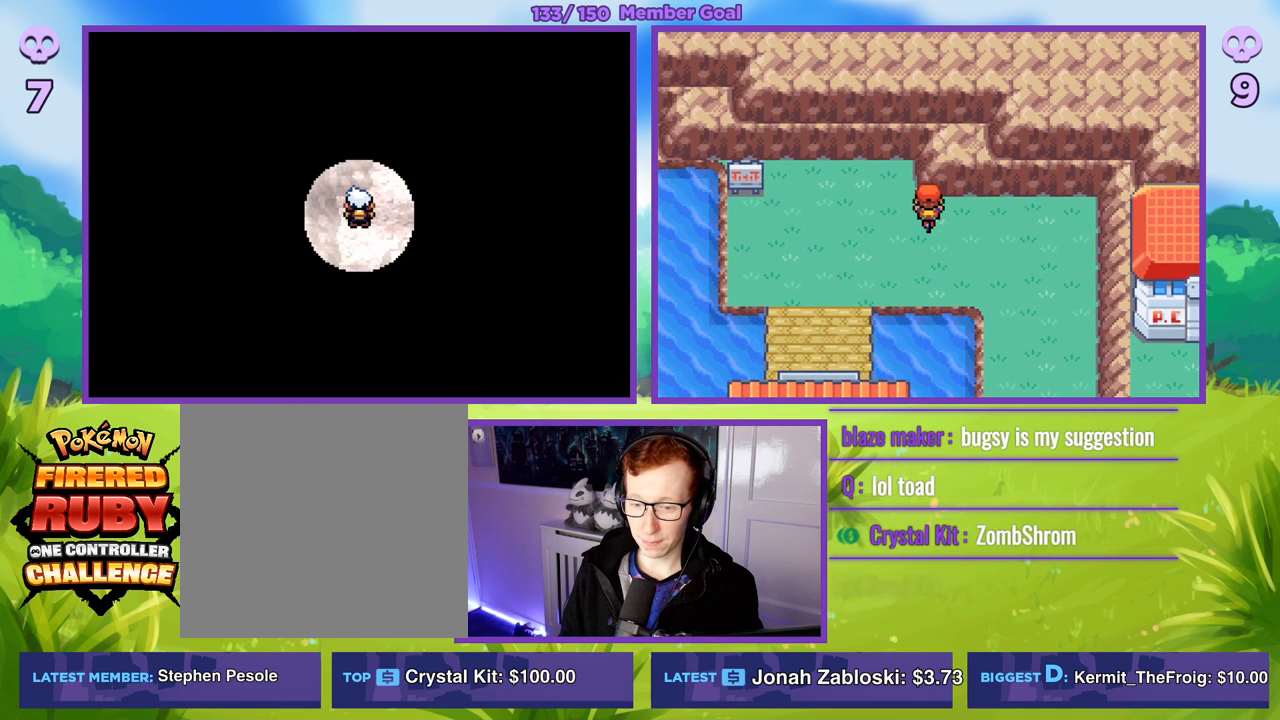
{"buttons": ["B"], "left_stick": "up", "right_stick": "center", "events": []}
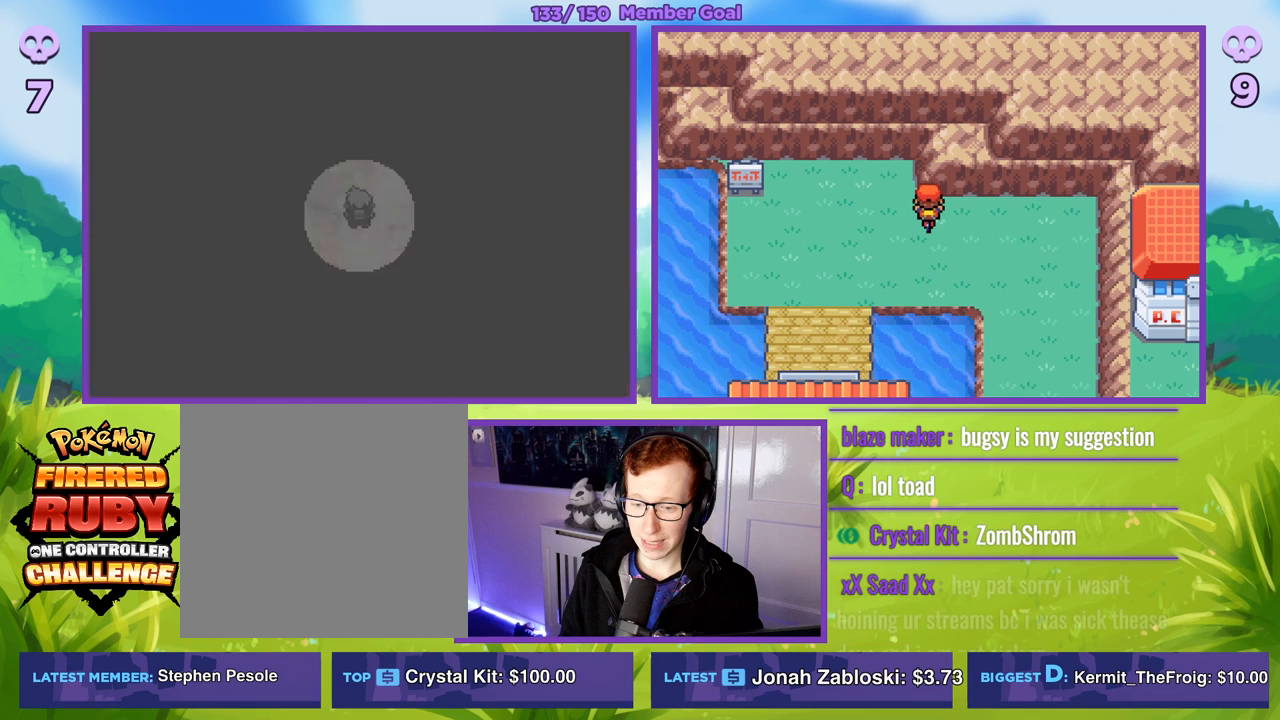
{"buttons": ["R1"], "left_stick": "center", "right_stick": "center", "events": [[217, "left_stick", "center"], [300, "B", "up"], [333, "R1", "down"]]}
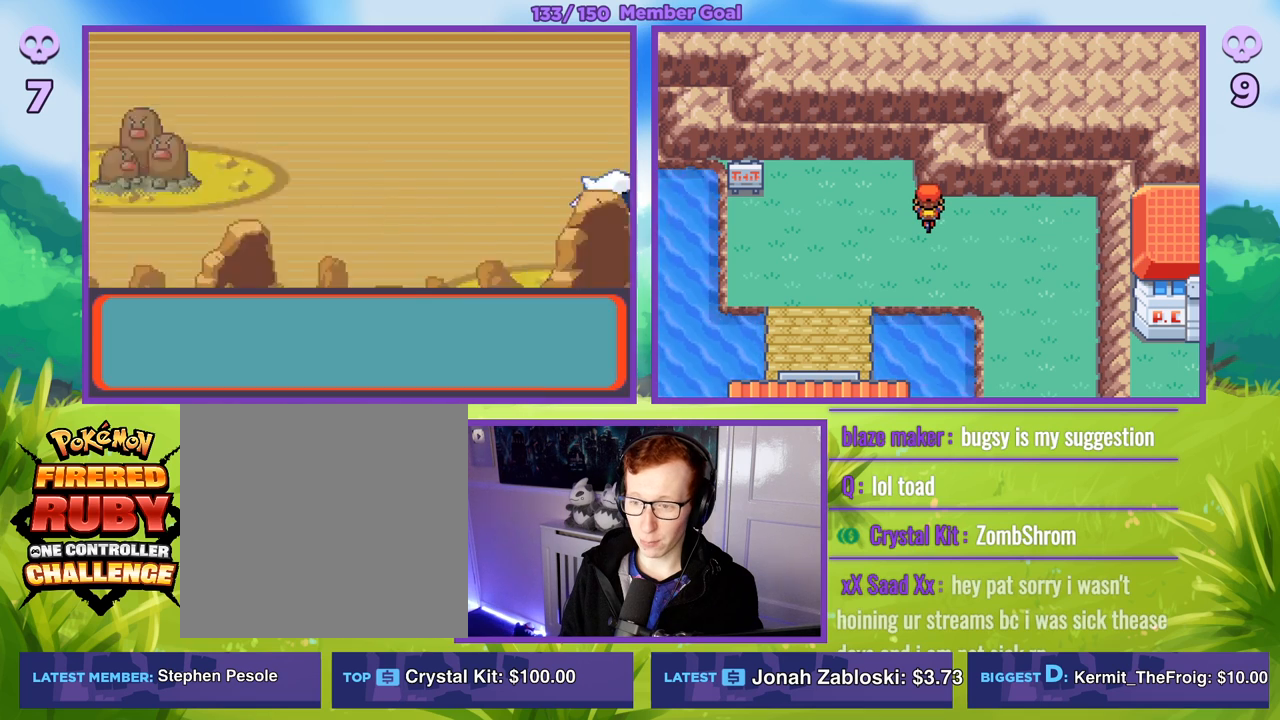
{"buttons": ["R1"], "left_stick": "center", "right_stick": "center", "events": [[17, "A", "down"], [167, "A", "up"], [317, "A", "down"], [433, "A", "up"]]}
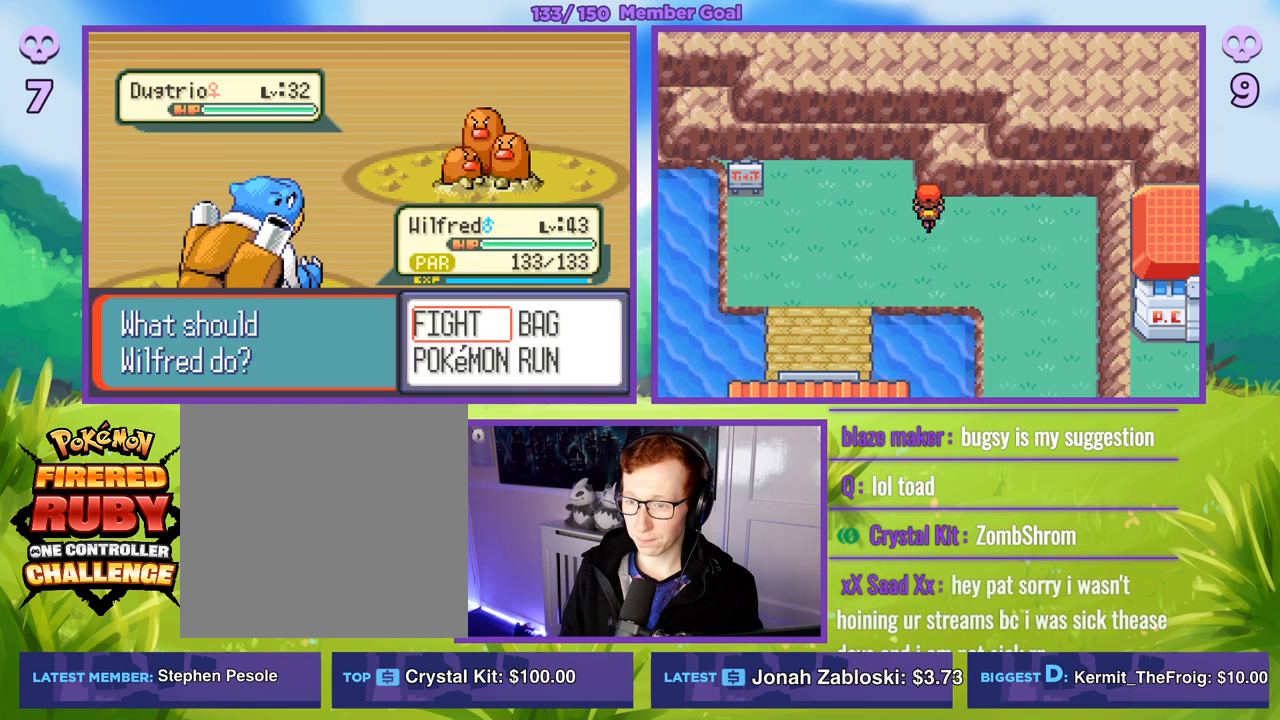
{"buttons": ["A", "R1"], "left_stick": "center", "right_stick": "center", "events": [[50, "R1", "up"], [283, "A", "down"], [283, "R1", "down"], [383, "A", "up"], [433, "R1", "up"], [483, "R1", "down"], [500, "A", "down"]]}
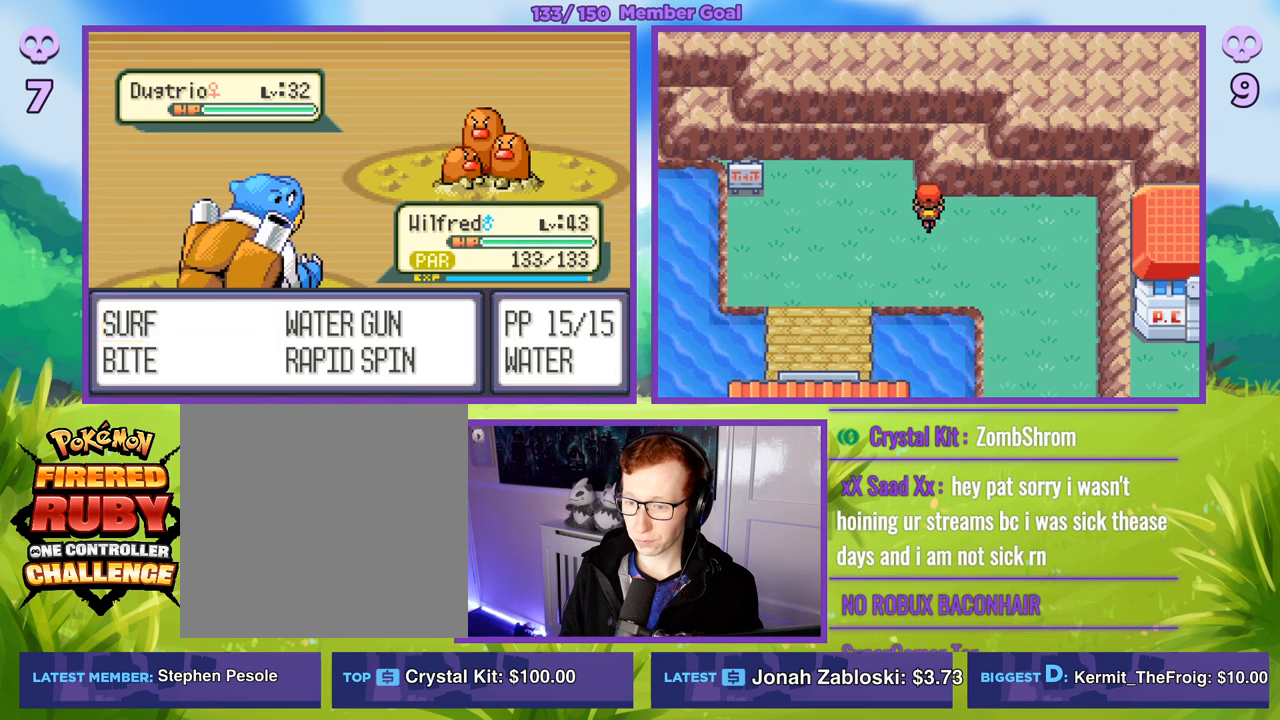
{"buttons": ["R1"], "left_stick": "center", "right_stick": "center", "events": [[50, "A", "up"]]}
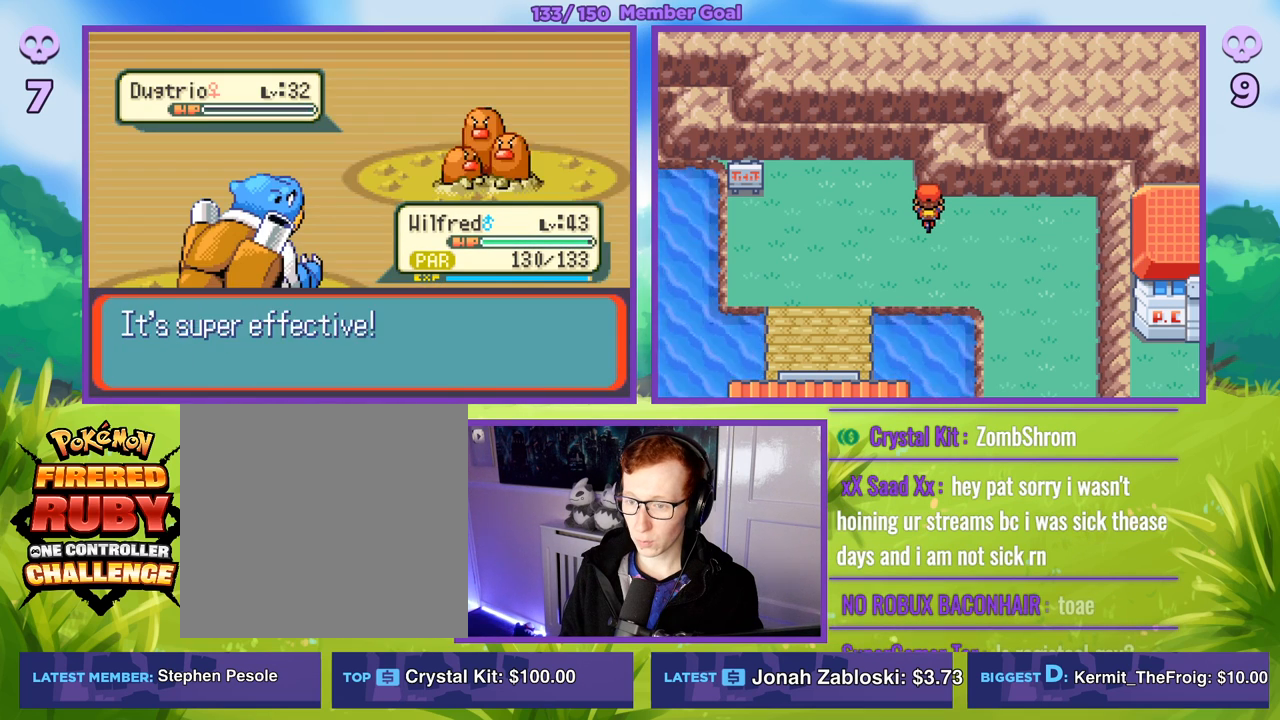
{"buttons": ["R1"], "left_stick": "center", "right_stick": "center", "events": [[383, "B", "down"], [500, "B", "up"]]}
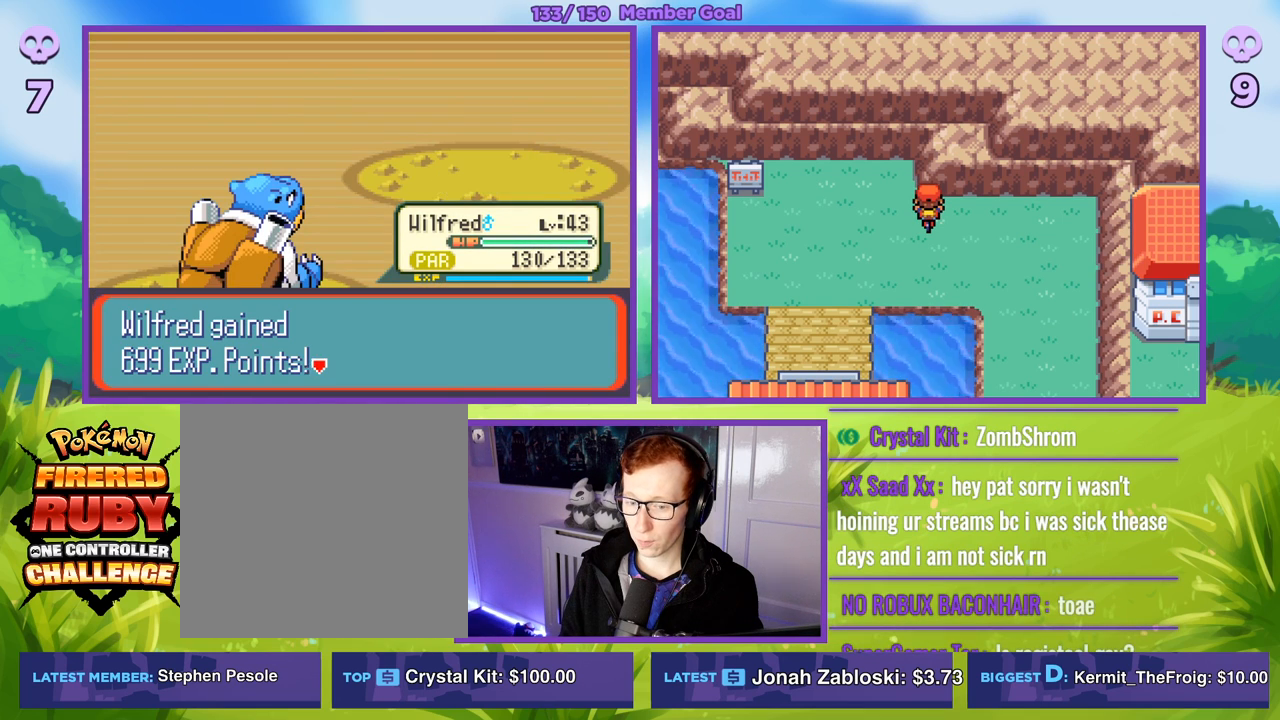
{"buttons": [], "left_stick": "center", "right_stick": "center", "events": [[217, "R1", "up"]]}
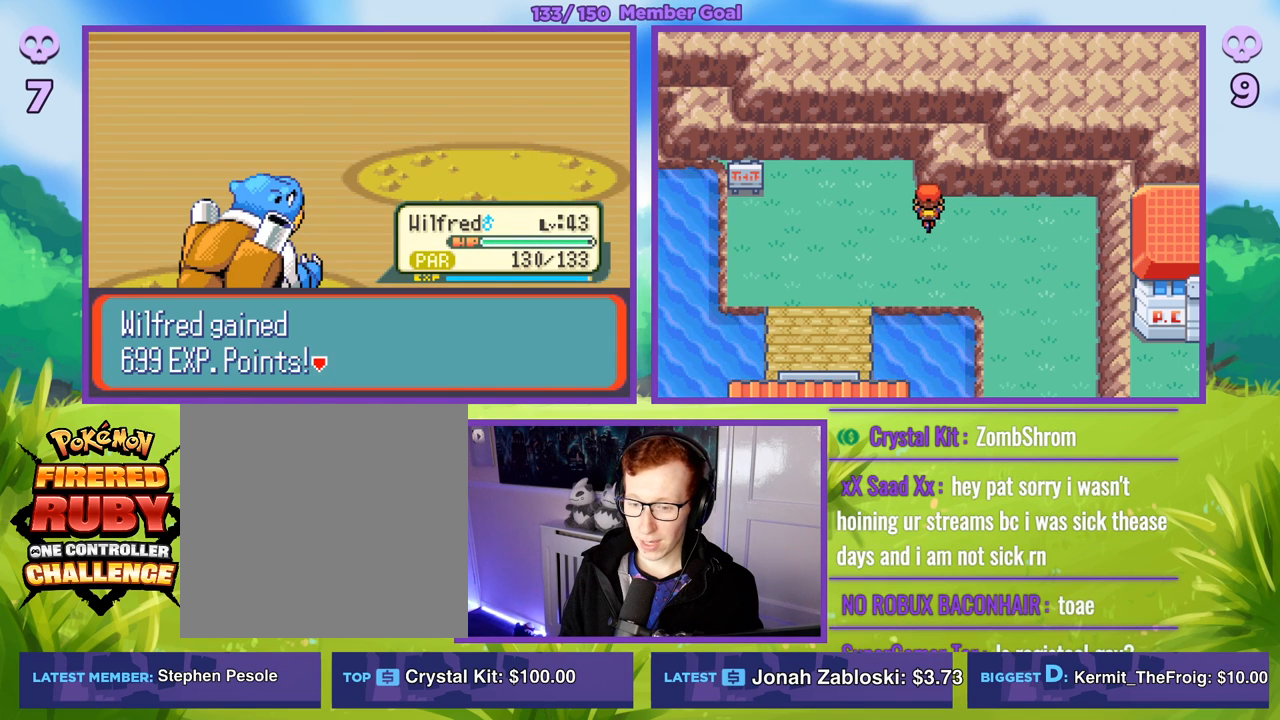
{"buttons": ["B"], "left_stick": "center", "right_stick": "center", "events": [[67, "B", "down"]]}
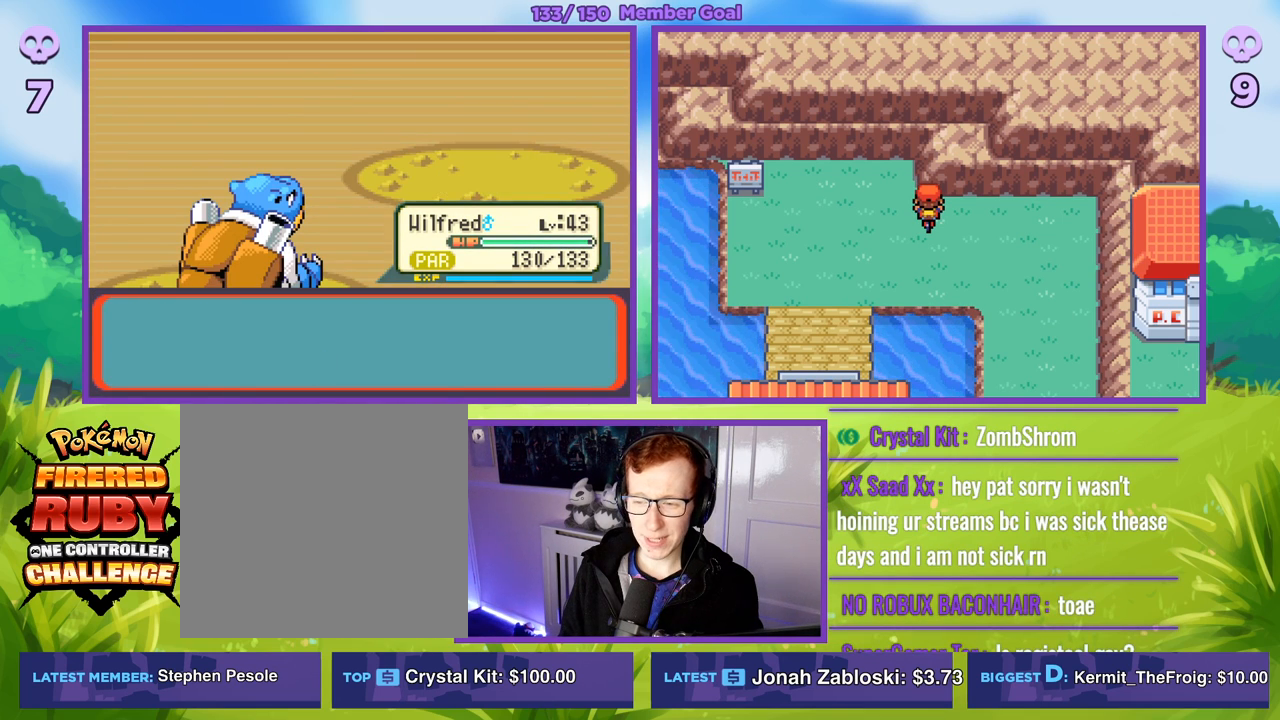
{"buttons": ["B"], "left_stick": "center", "right_stick": "center", "events": [[150, "B", "up"], [400, "B", "down"]]}
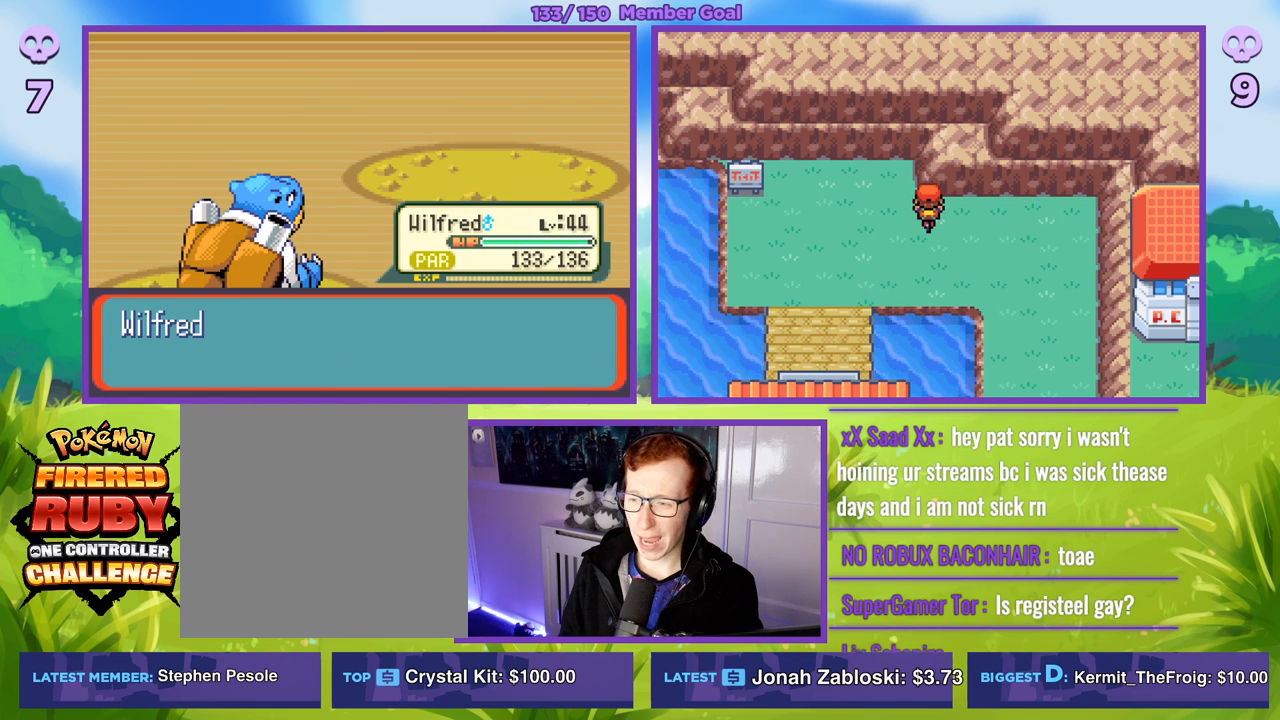
{"buttons": ["B", "R1"], "left_stick": "center", "right_stick": "center", "events": [[100, "B", "up"], [250, "R1", "down"], [400, "B", "down"]]}
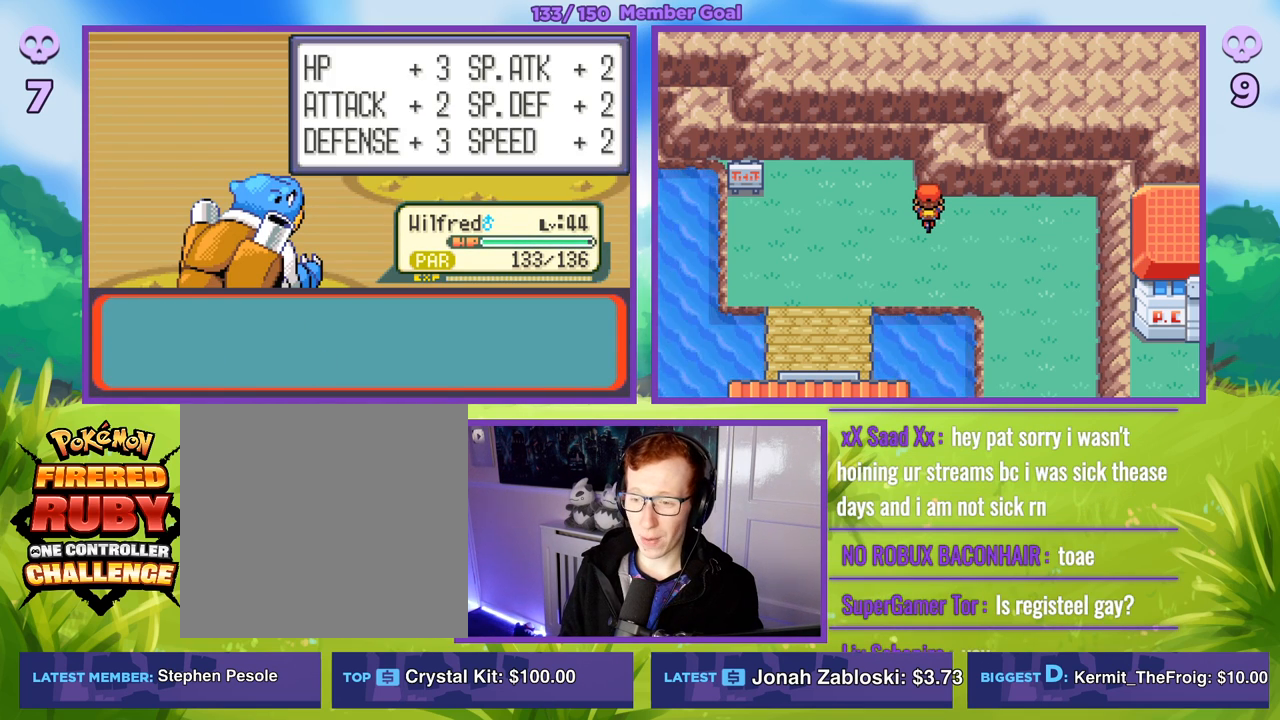
{"buttons": ["B", "R1"], "left_stick": "center", "right_stick": "center", "events": [[50, "B", "up"], [167, "B", "down"], [300, "B", "up"], [383, "B", "down"]]}
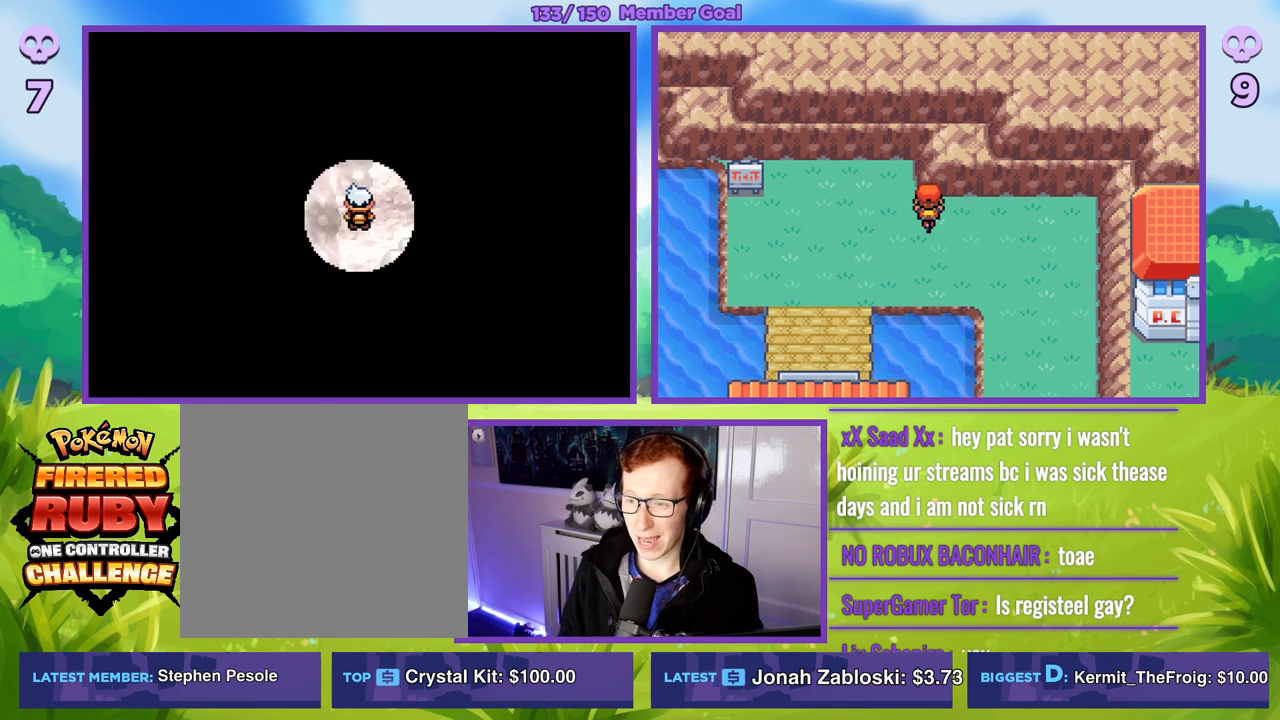
{"buttons": ["B"], "left_stick": "up", "right_stick": "center", "events": [[83, "R1", "up"], [100, "B", "up"], [167, "B", "down"], [217, "left_stick", "up"]]}
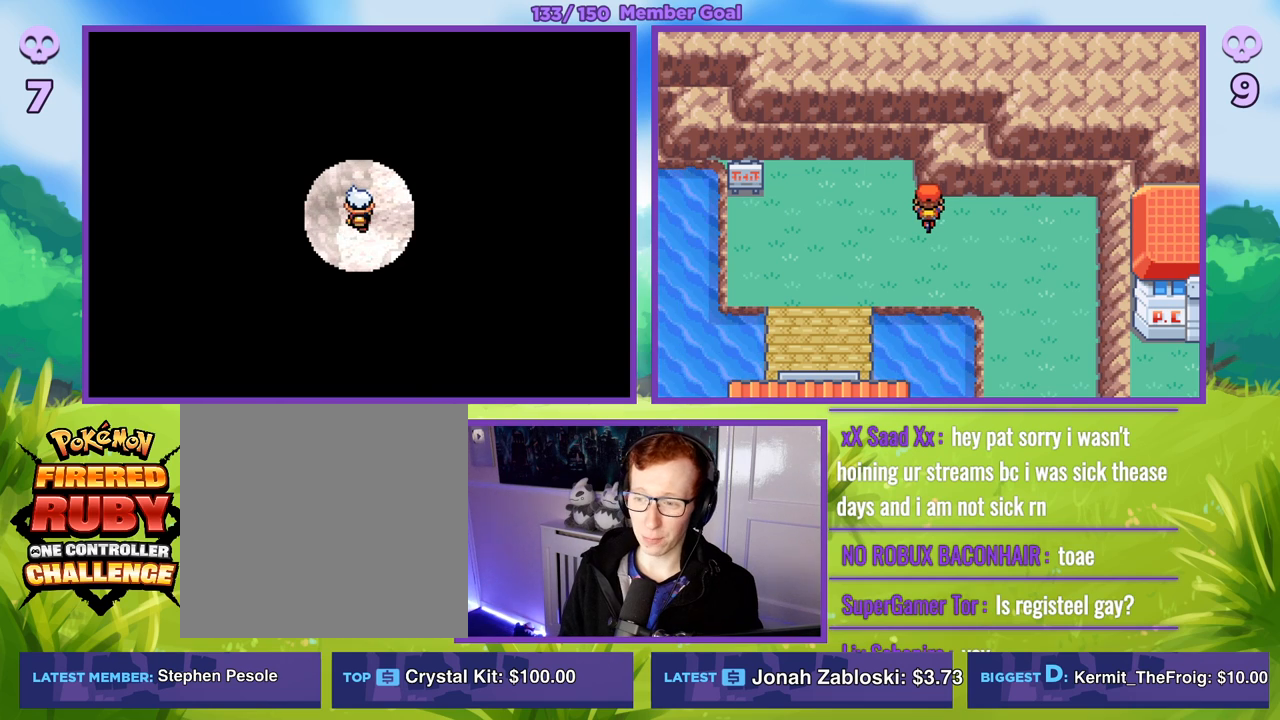
{"buttons": ["B"], "left_stick": "up", "right_stick": "center", "events": [[83, "left_stick", "right"], [233, "left_stick", "up"]]}
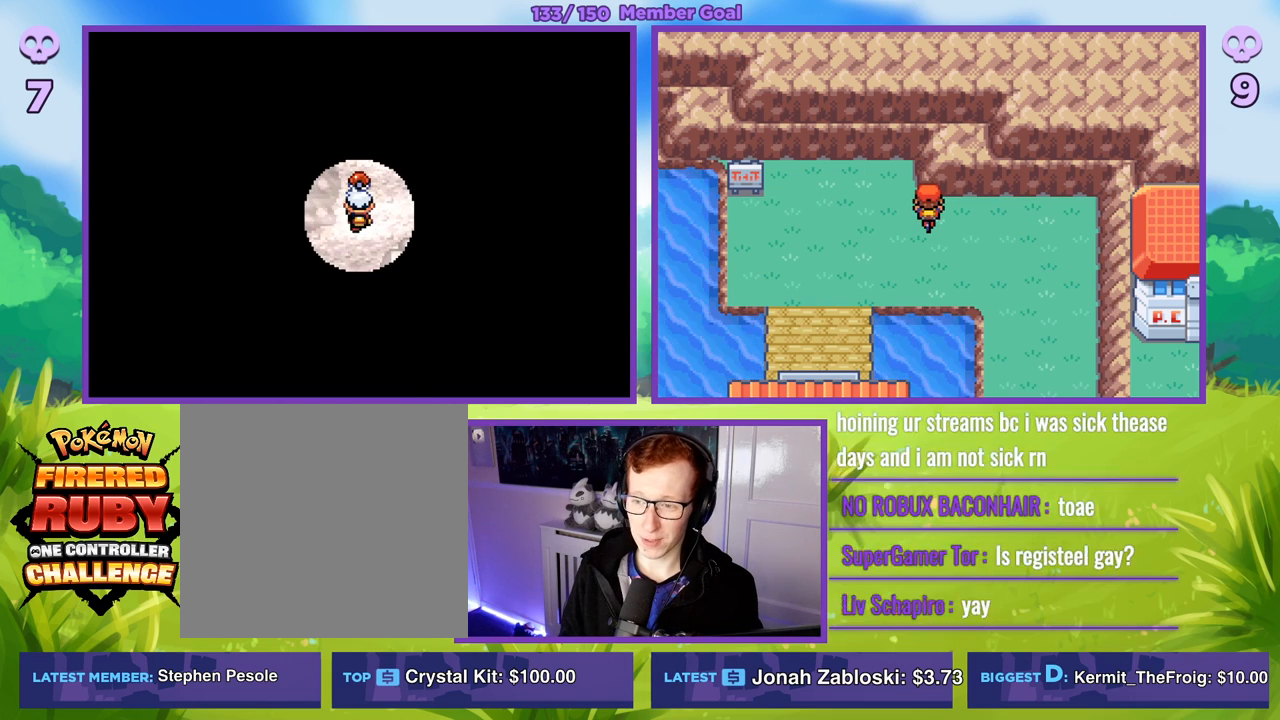
{"buttons": [], "left_stick": "left", "right_stick": "center", "events": [[83, "left_stick", "up-right"], [250, "left_stick", "up"], [317, "B", "up"], [433, "left_stick", "left"]]}
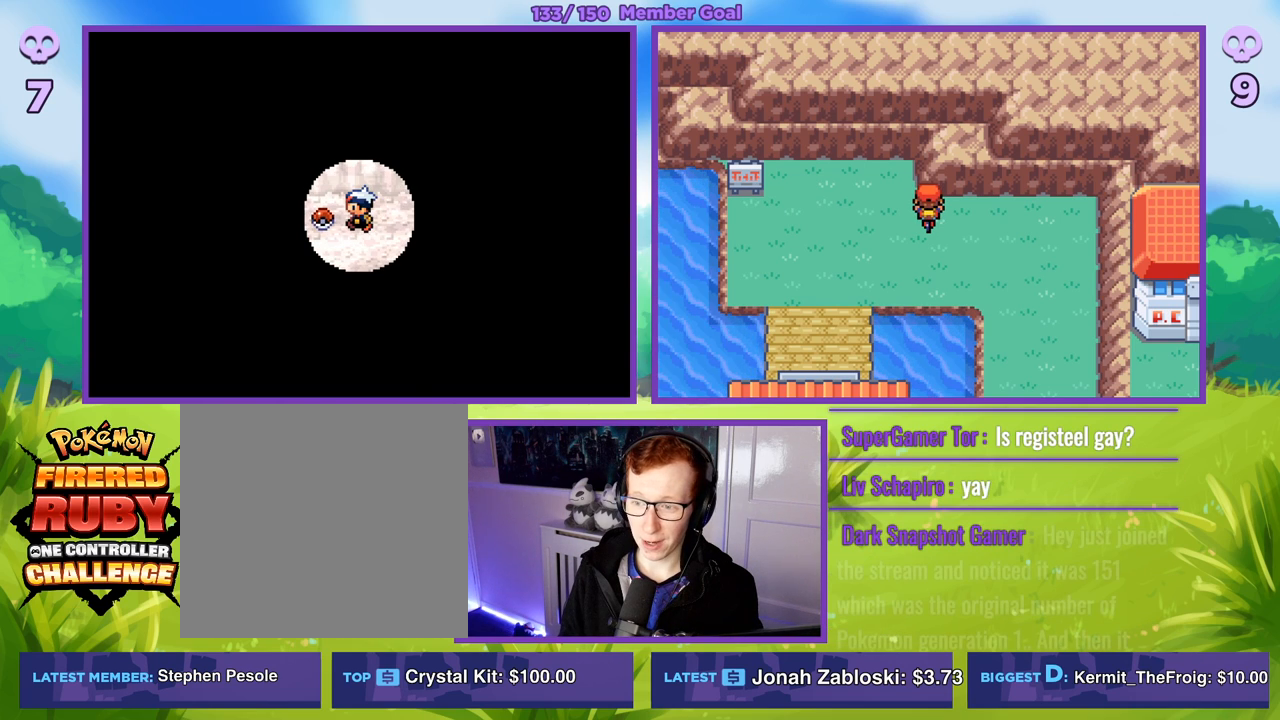
{"buttons": [], "left_stick": "center", "right_stick": "center", "events": [[50, "A", "down"], [100, "left_stick", "center"], [117, "A", "up"], [200, "A", "down"], [283, "A", "up"]]}
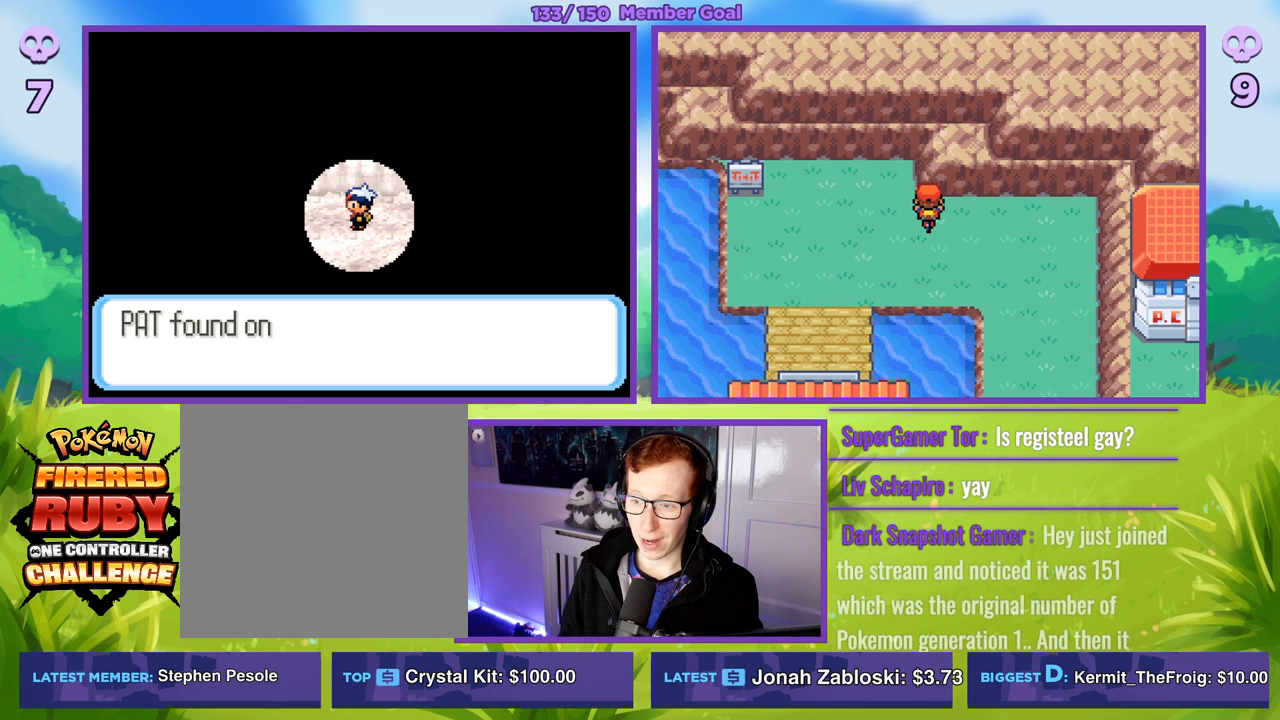
{"buttons": ["R1"], "left_stick": "center", "right_stick": "center", "events": [[383, "R1", "down"]]}